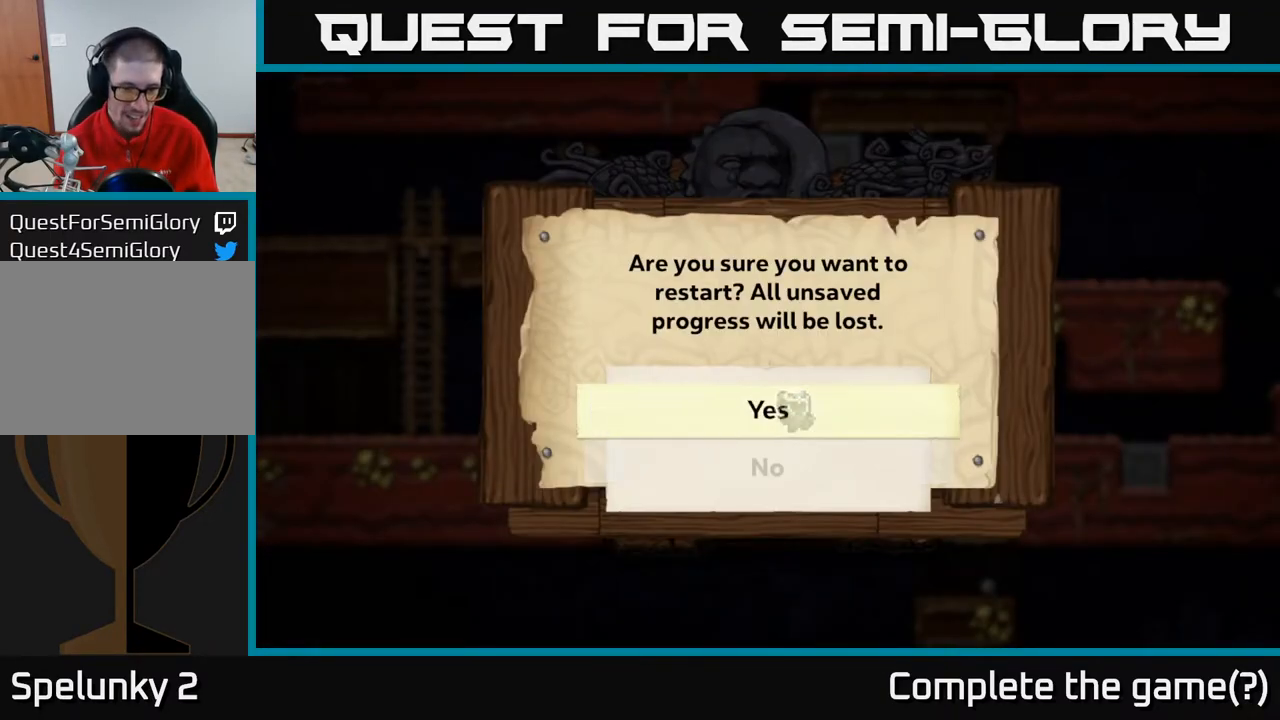
Gameplay with a controller (Xbox layout); each line is a JSON object with the inputs held at the frame after it. "events" lists button and stick changes between this image and that frame as [ms after this image, input, new state], when the widget could be followed in between.
{"buttons": [], "left_stick": "center", "right_stick": "center", "events": [[217, "A", "up"]]}
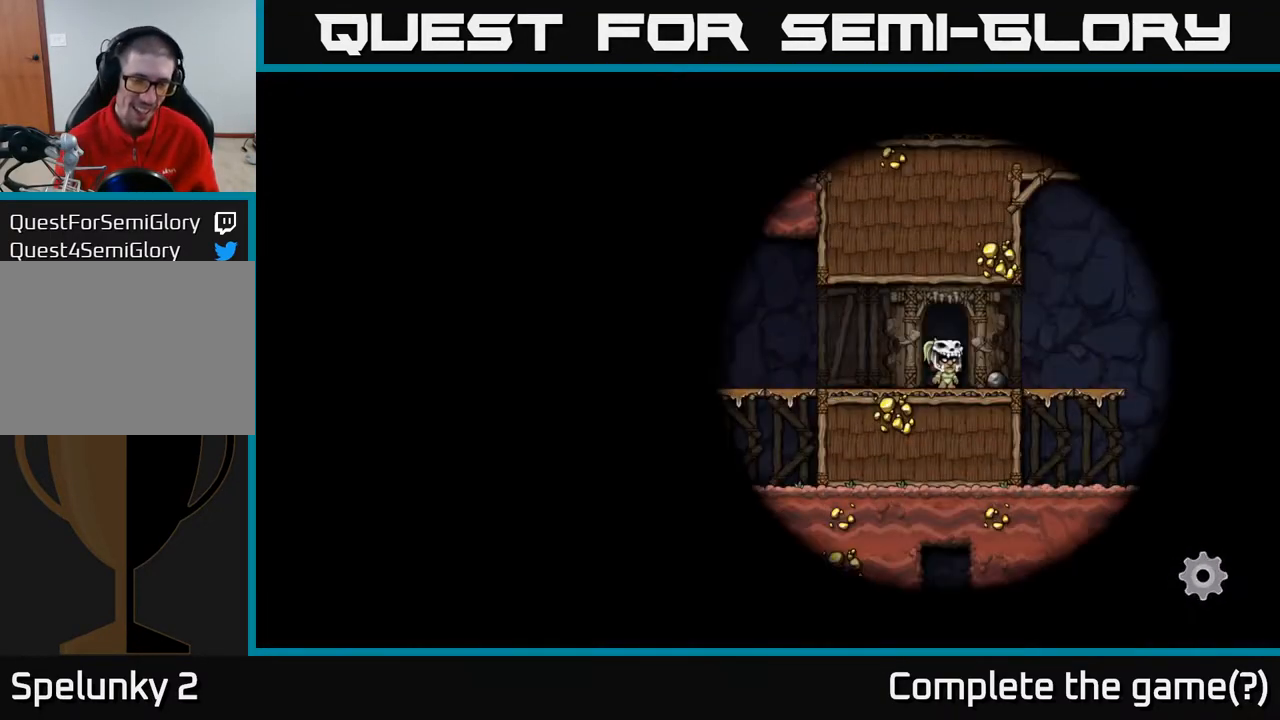
{"buttons": [], "left_stick": "center", "right_stick": "center", "events": []}
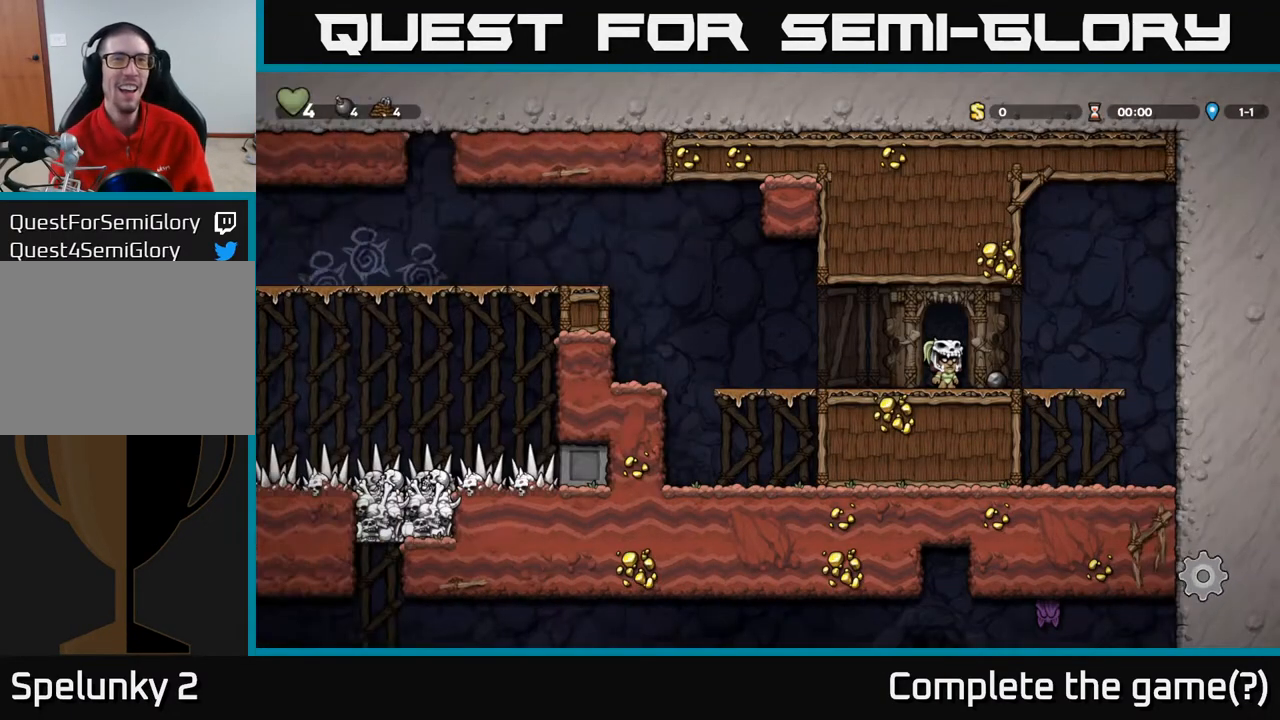
{"buttons": [], "left_stick": "center", "right_stick": "center", "events": []}
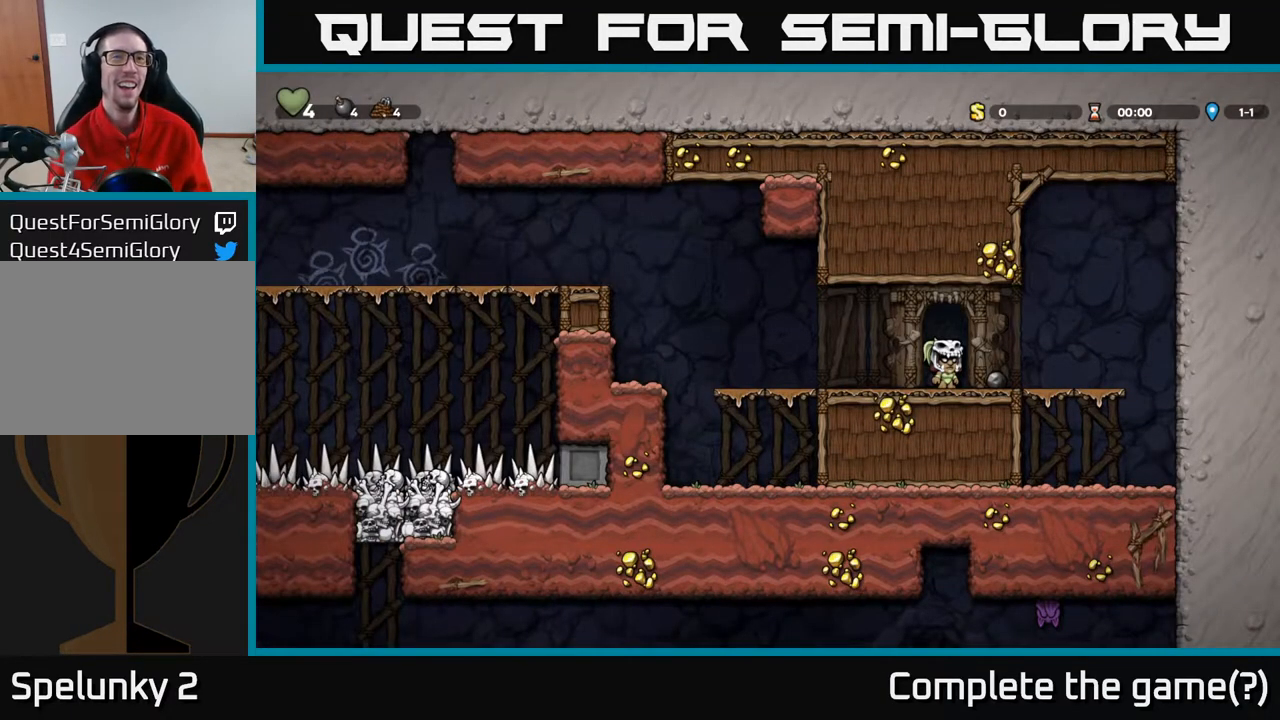
{"buttons": [], "left_stick": "center", "right_stick": "center", "events": []}
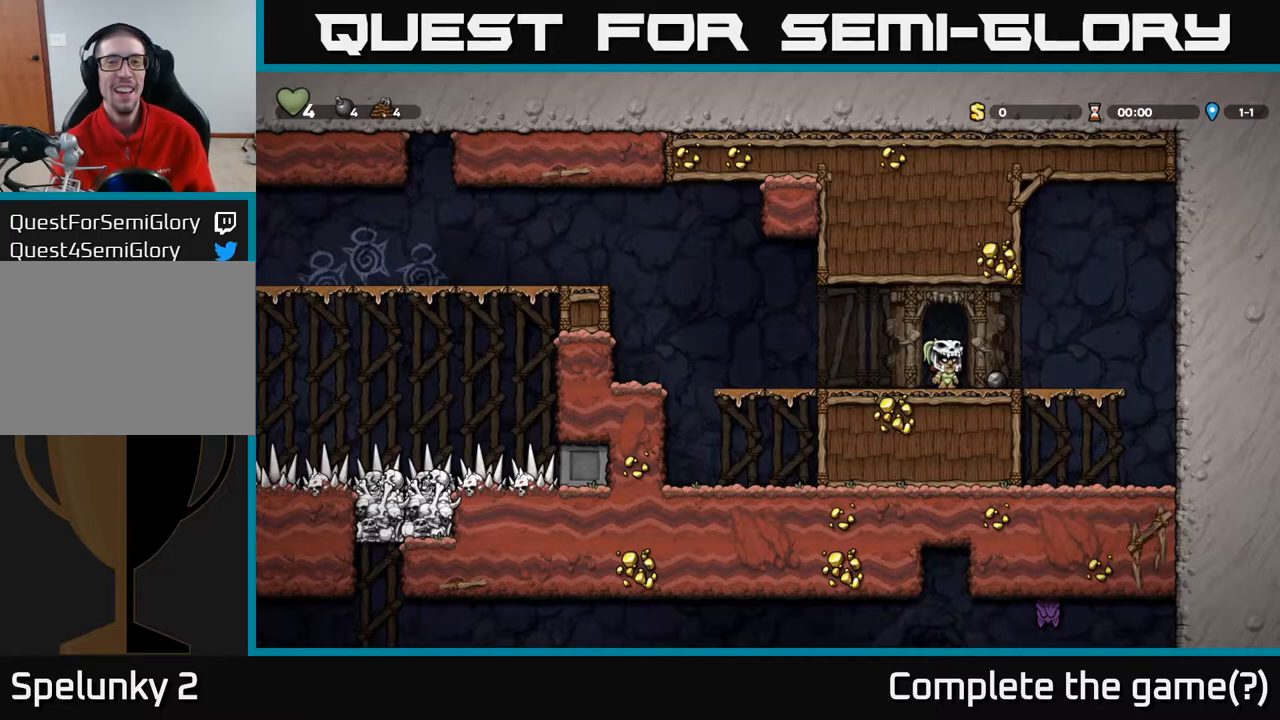
{"buttons": ["DPAD_LEFT"], "left_stick": "center", "right_stick": "center", "events": [[350, "DPAD_LEFT", "down"]]}
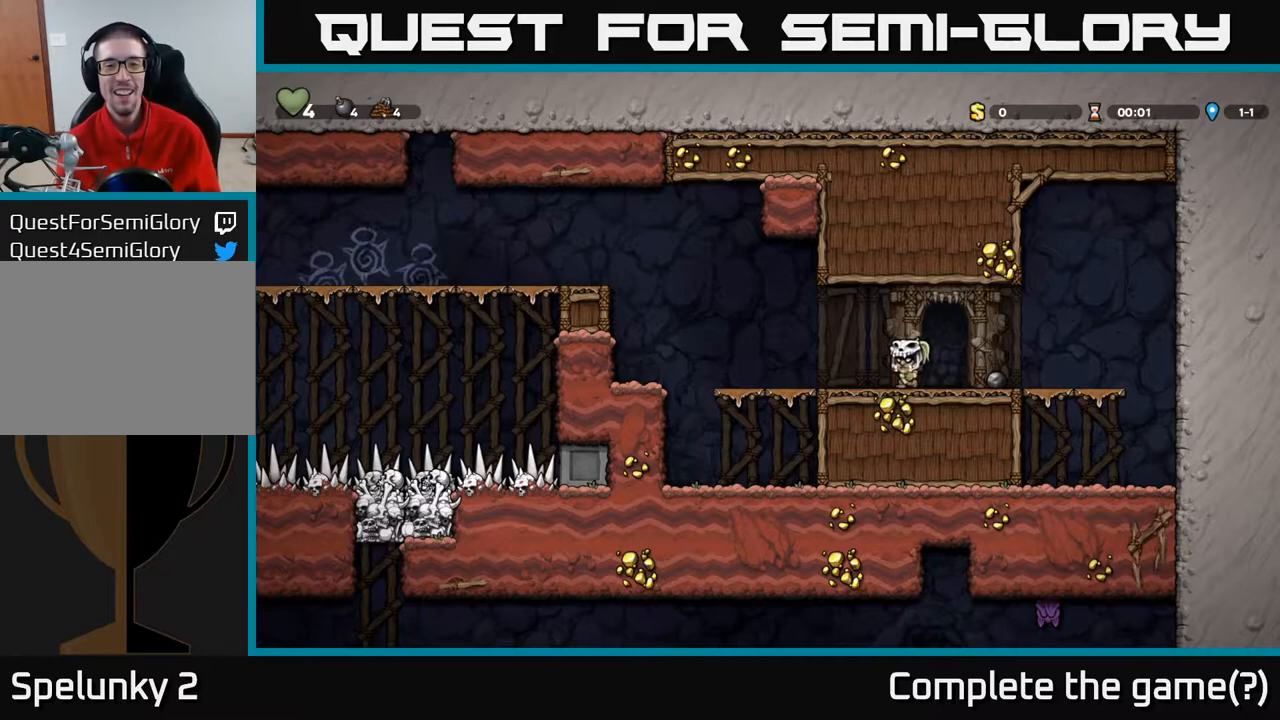
{"buttons": ["A", "DPAD_LEFT"], "left_stick": "center", "right_stick": "center", "events": [[350, "A", "down"]]}
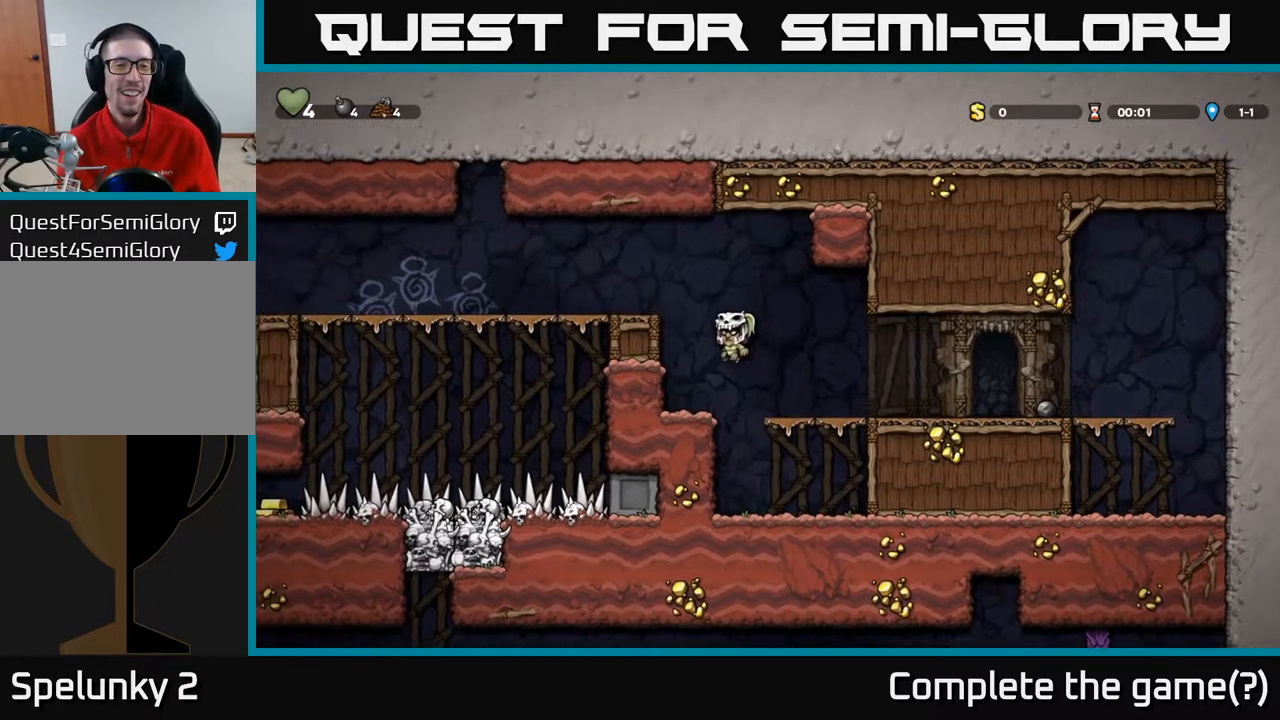
{"buttons": ["DPAD_LEFT"], "left_stick": "center", "right_stick": "center", "events": [[33, "A", "up"], [233, "A", "down"], [383, "A", "up"]]}
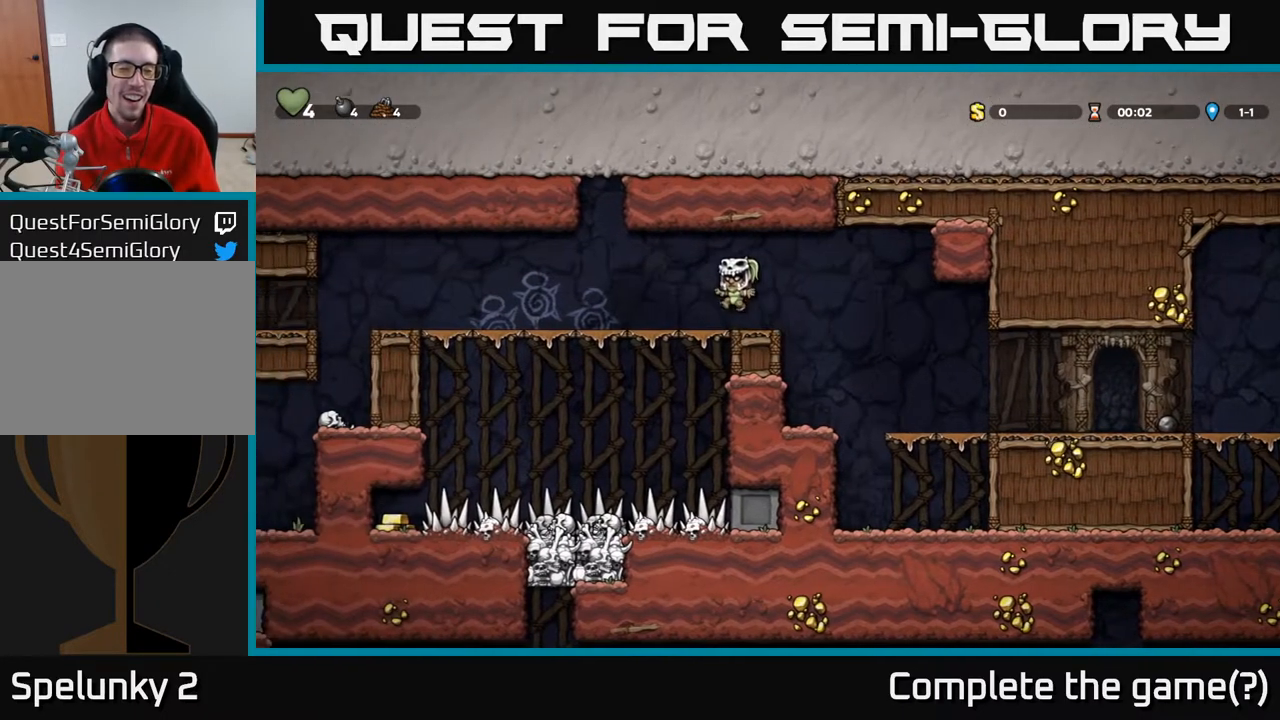
{"buttons": ["A", "DPAD_LEFT"], "left_stick": "center", "right_stick": "center", "events": [[450, "A", "down"]]}
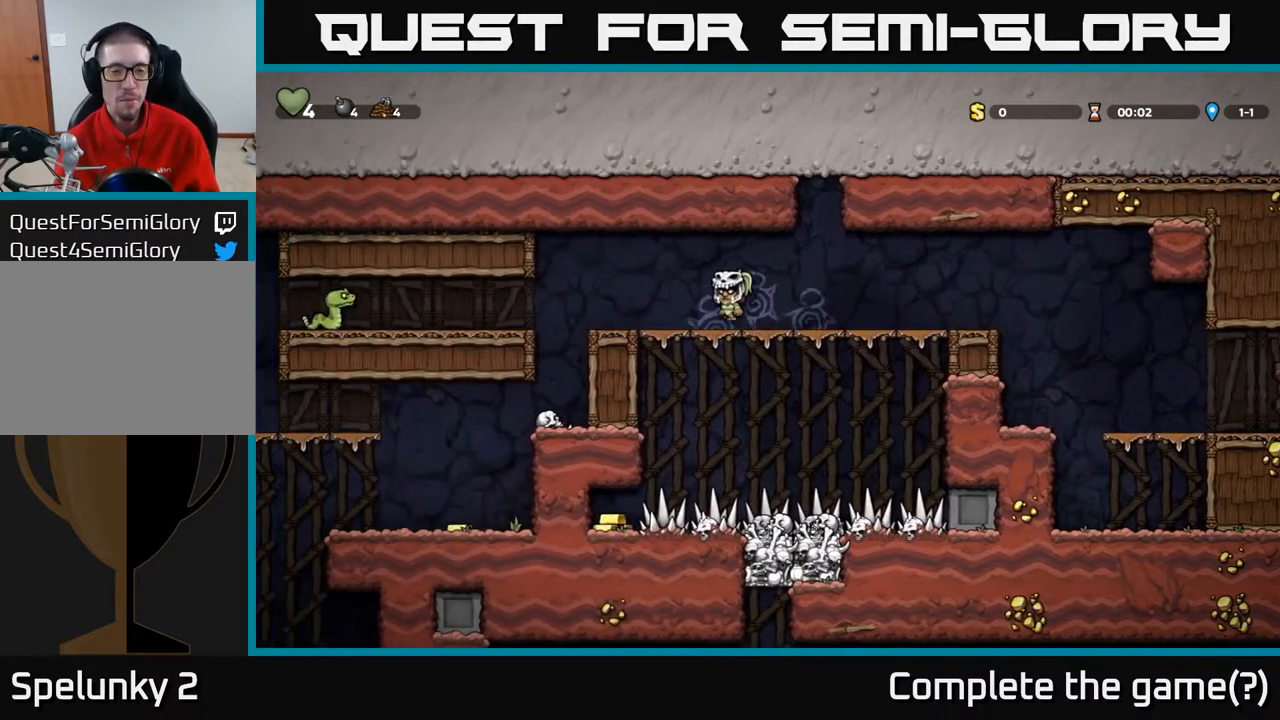
{"buttons": [], "left_stick": "center", "right_stick": "center", "events": [[150, "A", "up"], [333, "DPAD_LEFT", "up"]]}
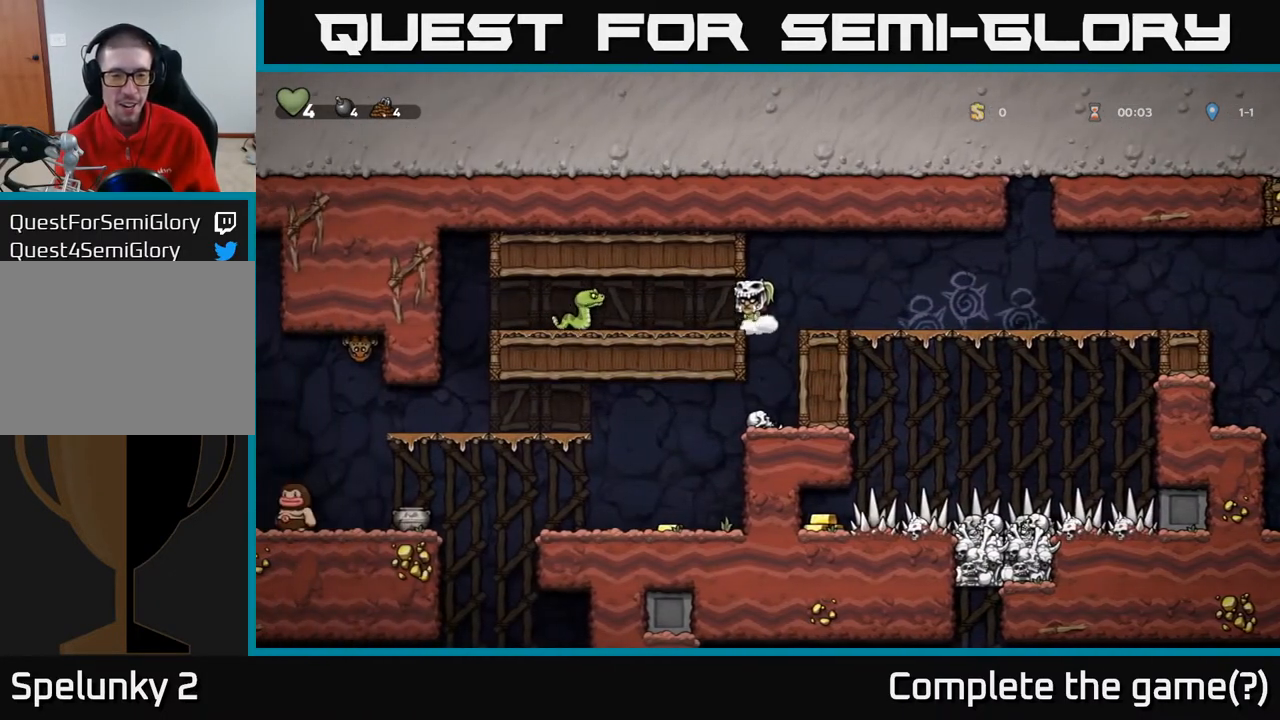
{"buttons": ["DPAD_RIGHT"], "left_stick": "center", "right_stick": "center", "events": [[167, "DPAD_DOWN", "down"], [283, "A", "down"], [433, "A", "up"], [433, "DPAD_DOWN", "up"], [450, "DPAD_RIGHT", "down"]]}
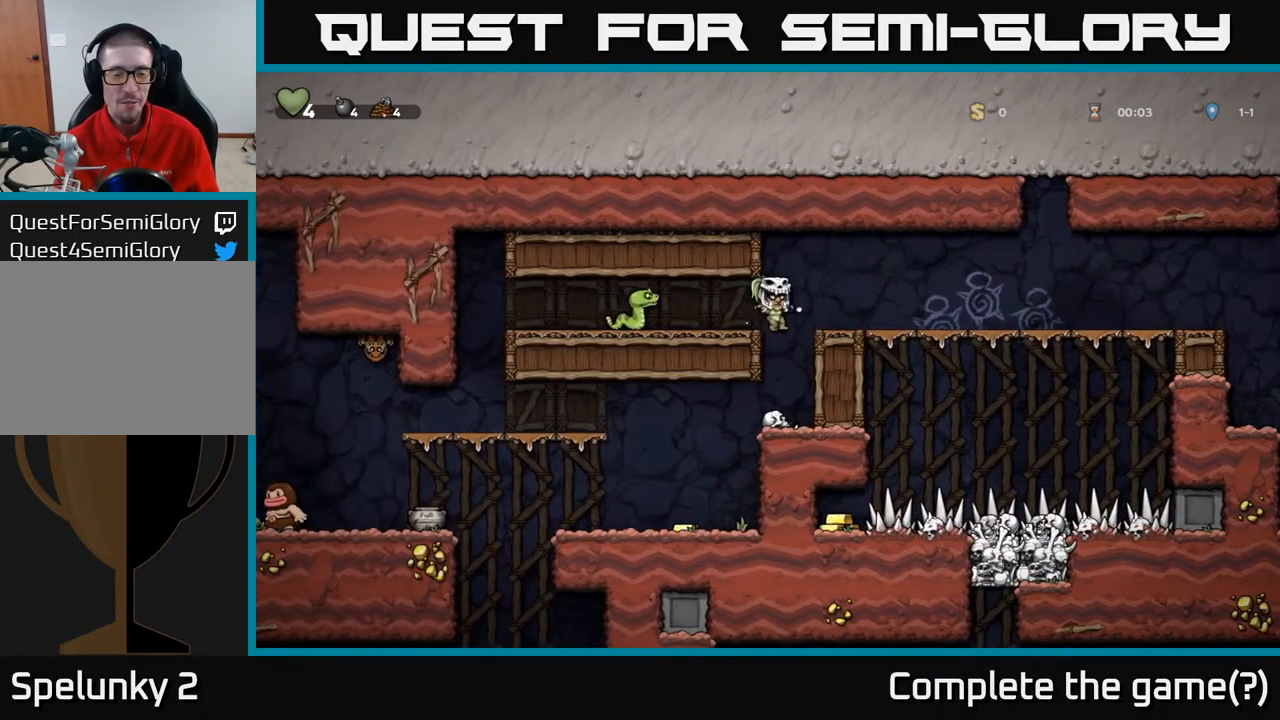
{"buttons": ["DPAD_DOWN"], "left_stick": "center", "right_stick": "center", "events": [[33, "DPAD_DOWN", "down"], [67, "DPAD_RIGHT", "up"], [283, "DPAD_DOWN", "up"], [417, "DPAD_LEFT", "down"], [467, "DPAD_DOWN", "down"], [467, "DPAD_LEFT", "up"]]}
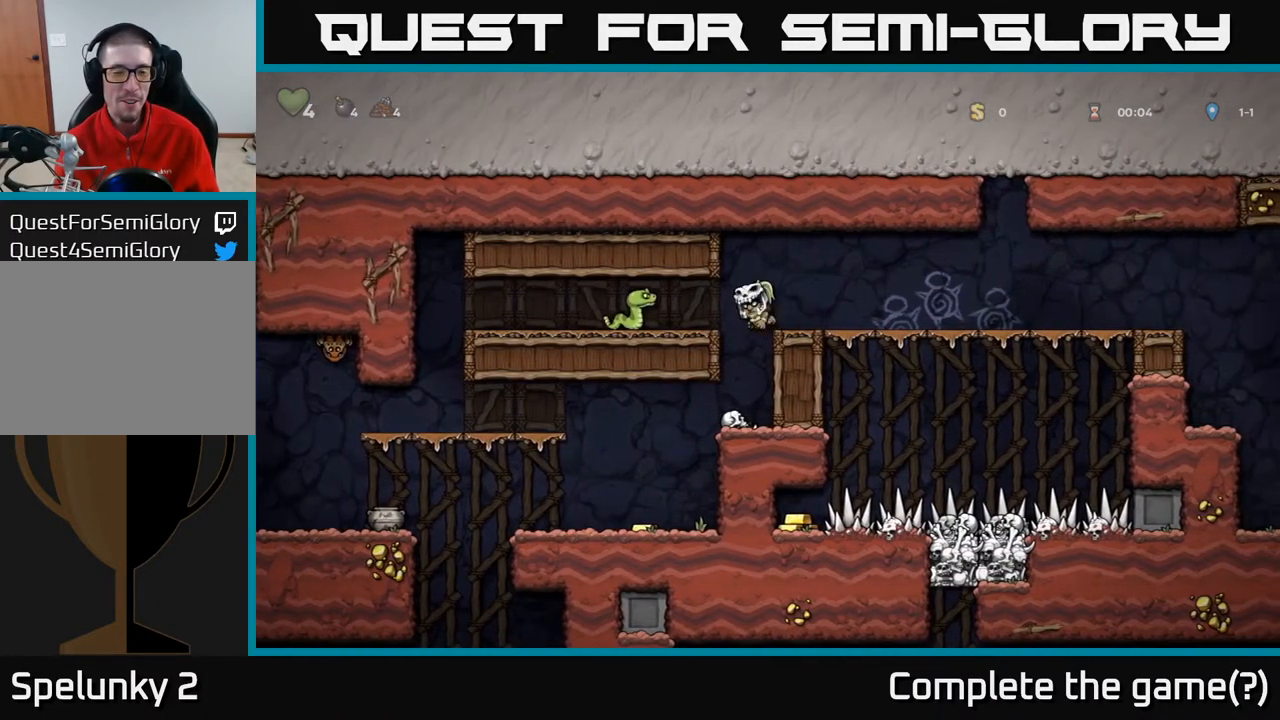
{"buttons": ["DPAD_DOWN"], "left_stick": "center", "right_stick": "center", "events": []}
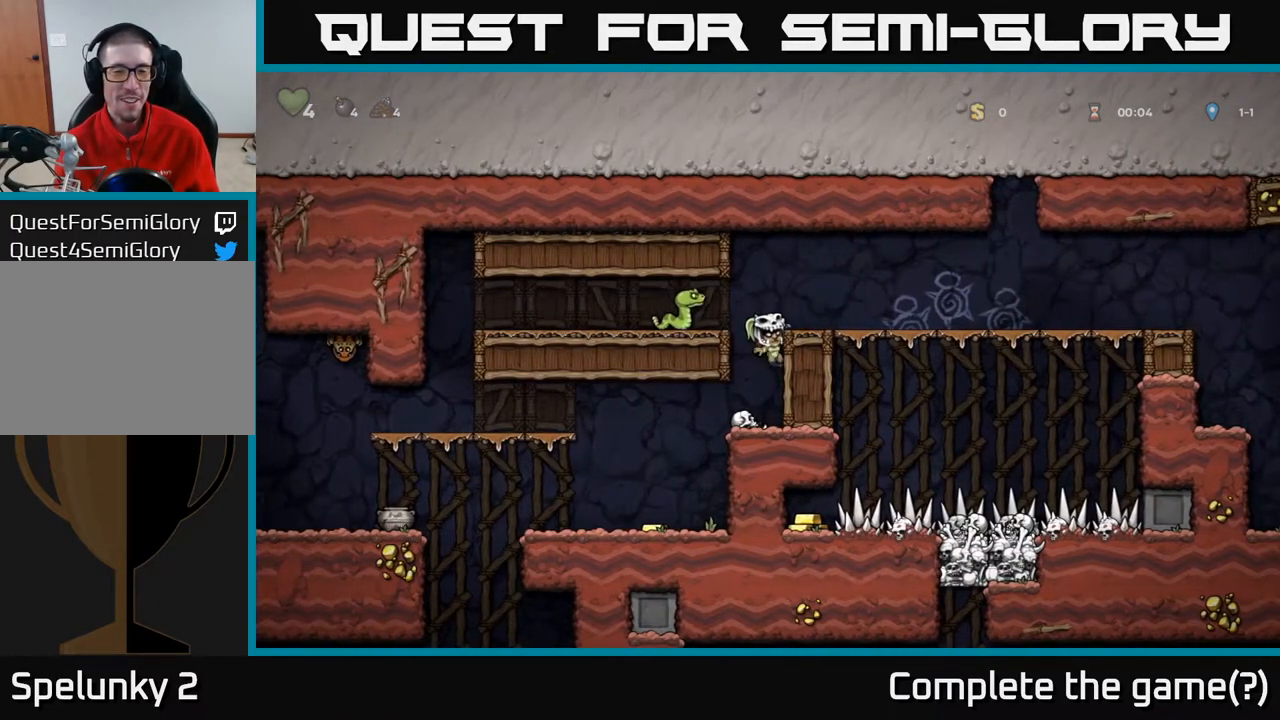
{"buttons": ["DPAD_DOWN", "DPAD_LEFT"], "left_stick": "center", "right_stick": "center", "events": [[17, "A", "down"], [167, "A", "up"], [333, "DPAD_DOWN", "up"], [350, "DPAD_LEFT", "down"], [500, "DPAD_DOWN", "down"]]}
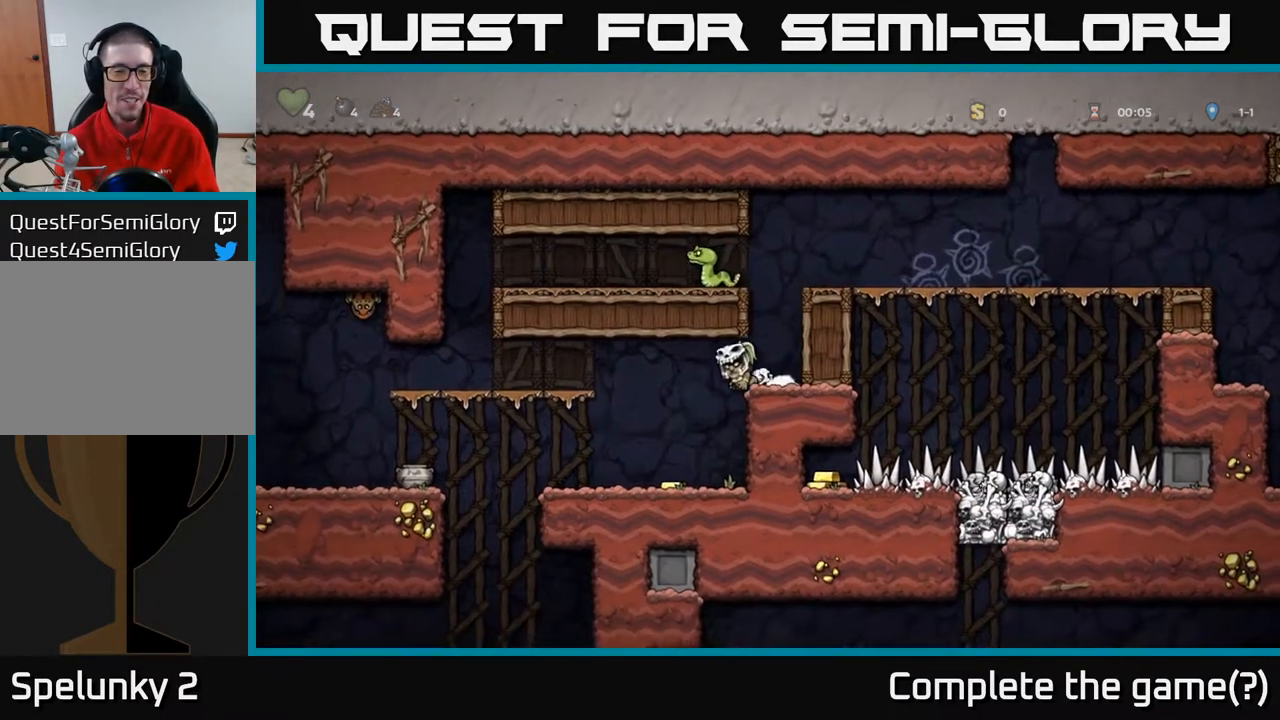
{"buttons": ["DPAD_LEFT"], "left_stick": "center", "right_stick": "center", "events": [[17, "DPAD_LEFT", "up"], [167, "DPAD_DOWN", "up"], [433, "DPAD_LEFT", "down"]]}
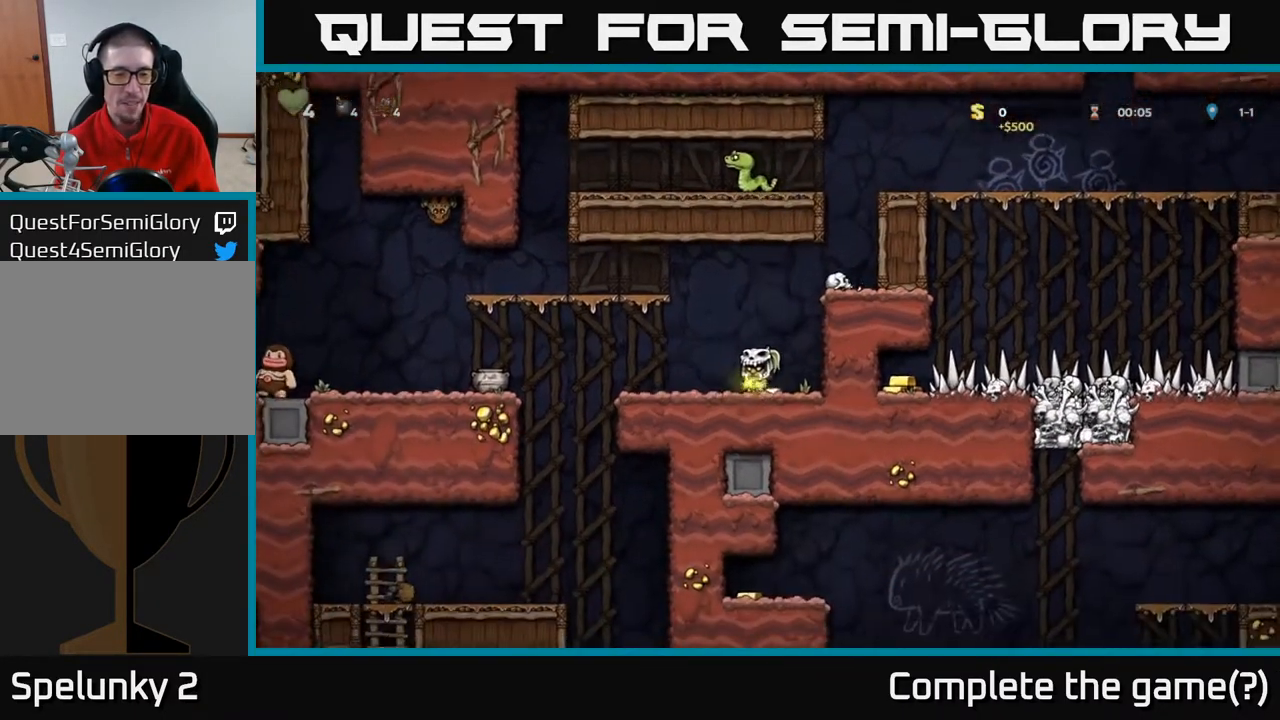
{"buttons": ["DPAD_LEFT"], "left_stick": "center", "right_stick": "center", "events": [[267, "A", "down"], [350, "A", "up"]]}
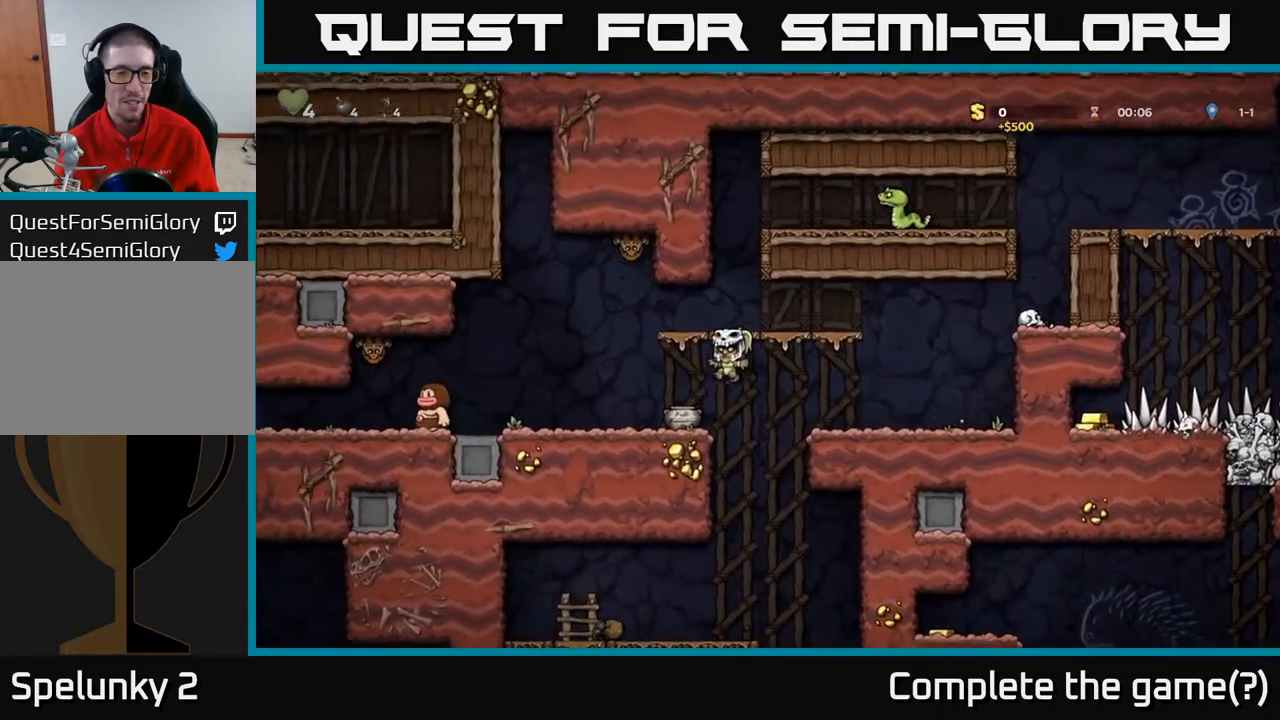
{"buttons": ["DPAD_LEFT"], "left_stick": "center", "right_stick": "center", "events": [[67, "DPAD_DOWN", "down"], [67, "DPAD_LEFT", "up"], [200, "X", "down"], [383, "X", "up"], [417, "DPAD_DOWN", "up"], [500, "DPAD_LEFT", "down"]]}
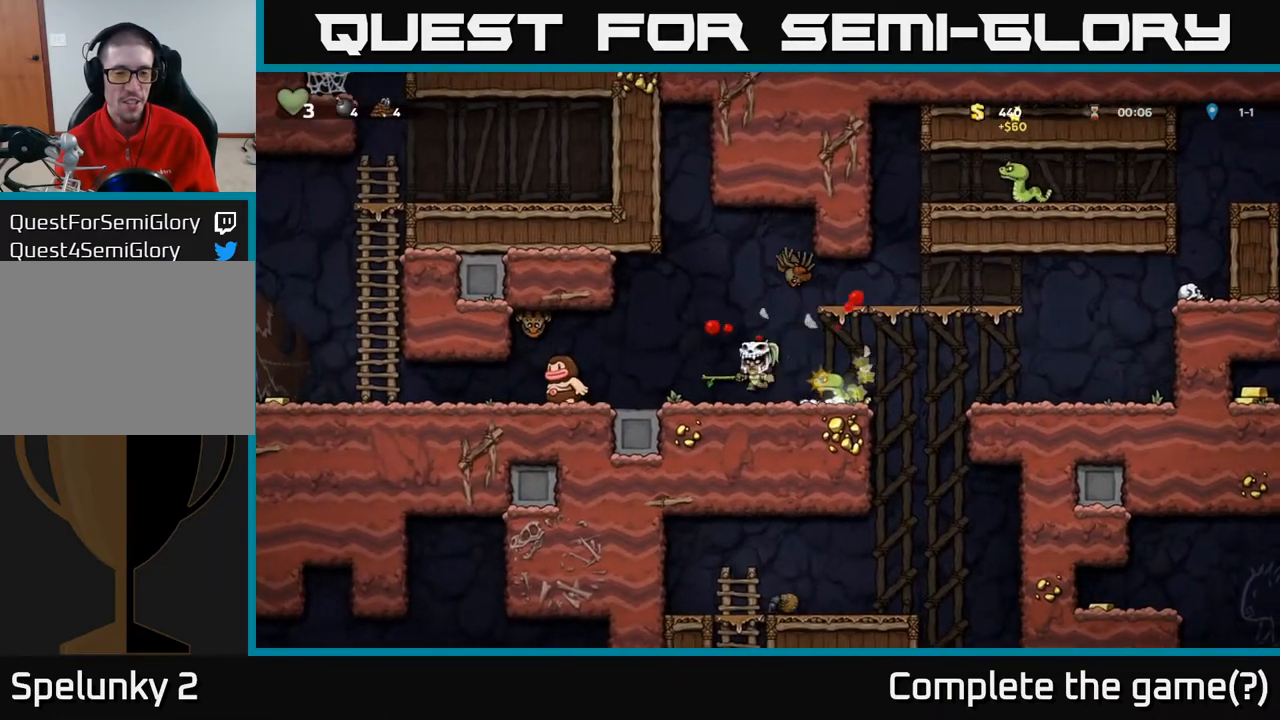
{"buttons": [], "left_stick": "center", "right_stick": "center", "events": [[217, "DPAD_LEFT", "up"]]}
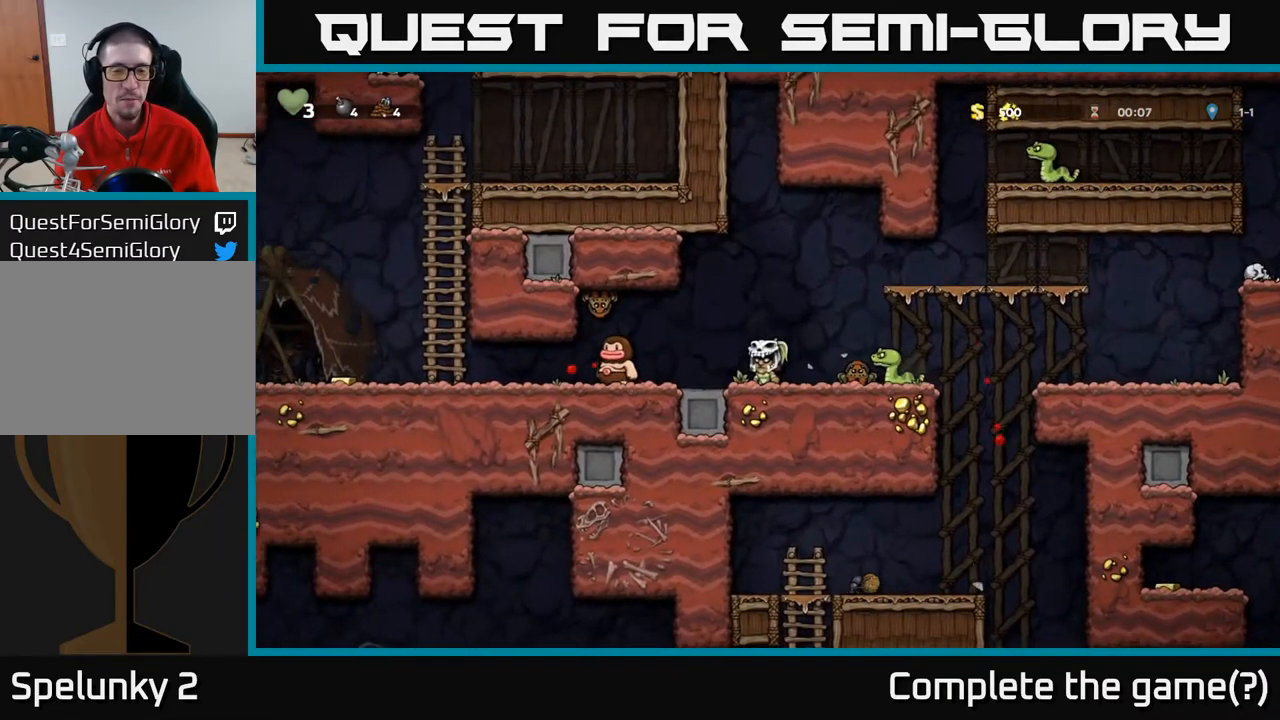
{"buttons": [], "left_stick": "center", "right_stick": "center", "events": [[67, "A", "down"], [83, "DPAD_RIGHT", "down"], [133, "X", "down"], [167, "A", "up"], [200, "X", "up"], [217, "DPAD_RIGHT", "up"]]}
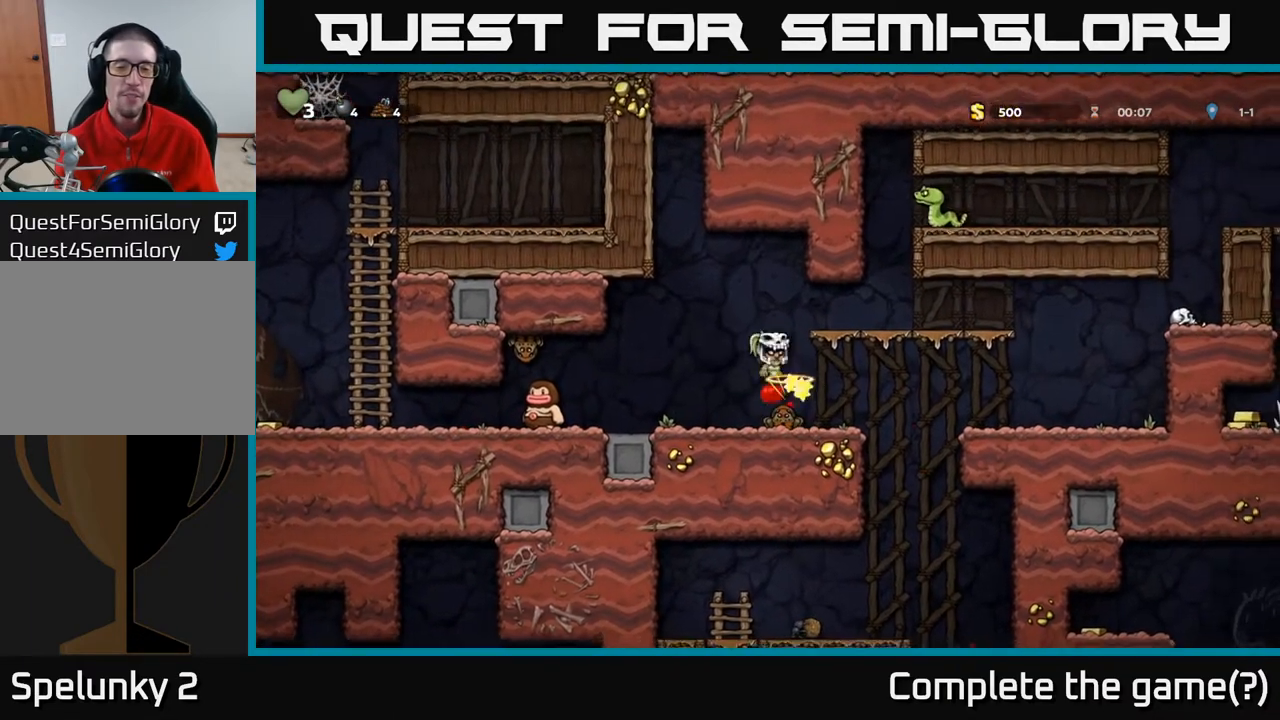
{"buttons": [], "left_stick": "center", "right_stick": "center", "events": []}
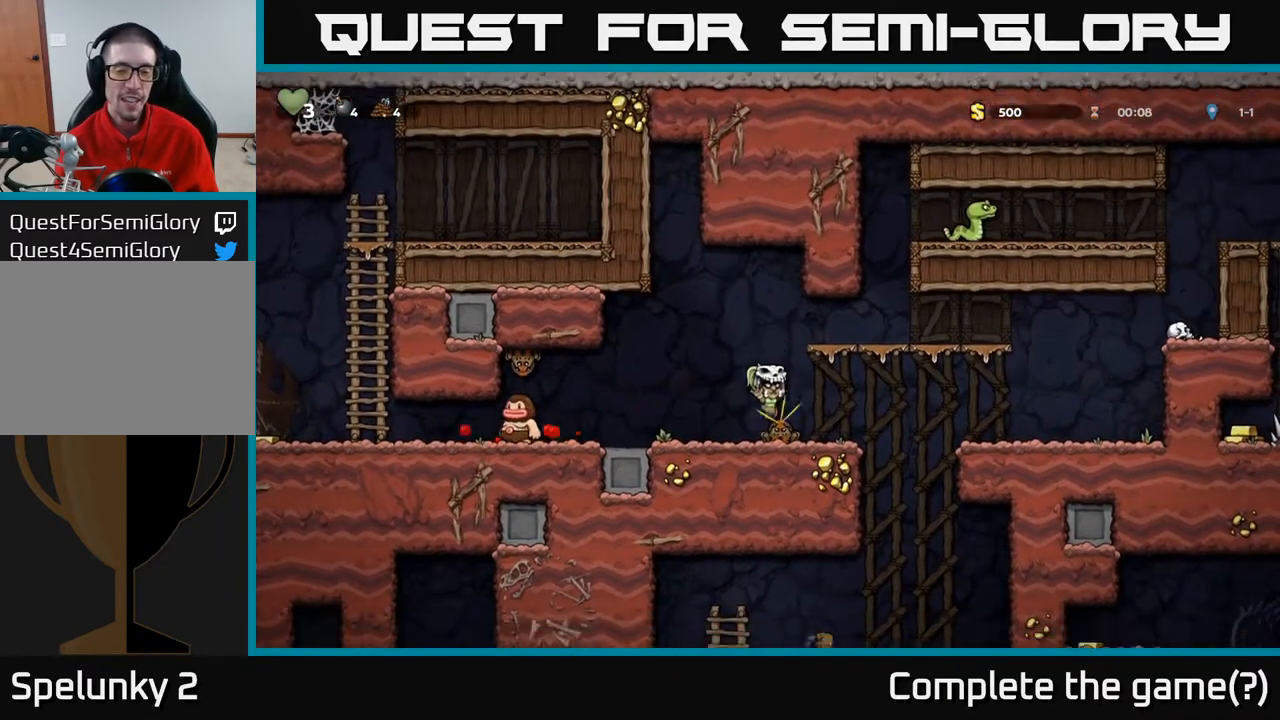
{"buttons": ["DPAD_LEFT"], "left_stick": "center", "right_stick": "center", "events": [[400, "DPAD_LEFT", "down"]]}
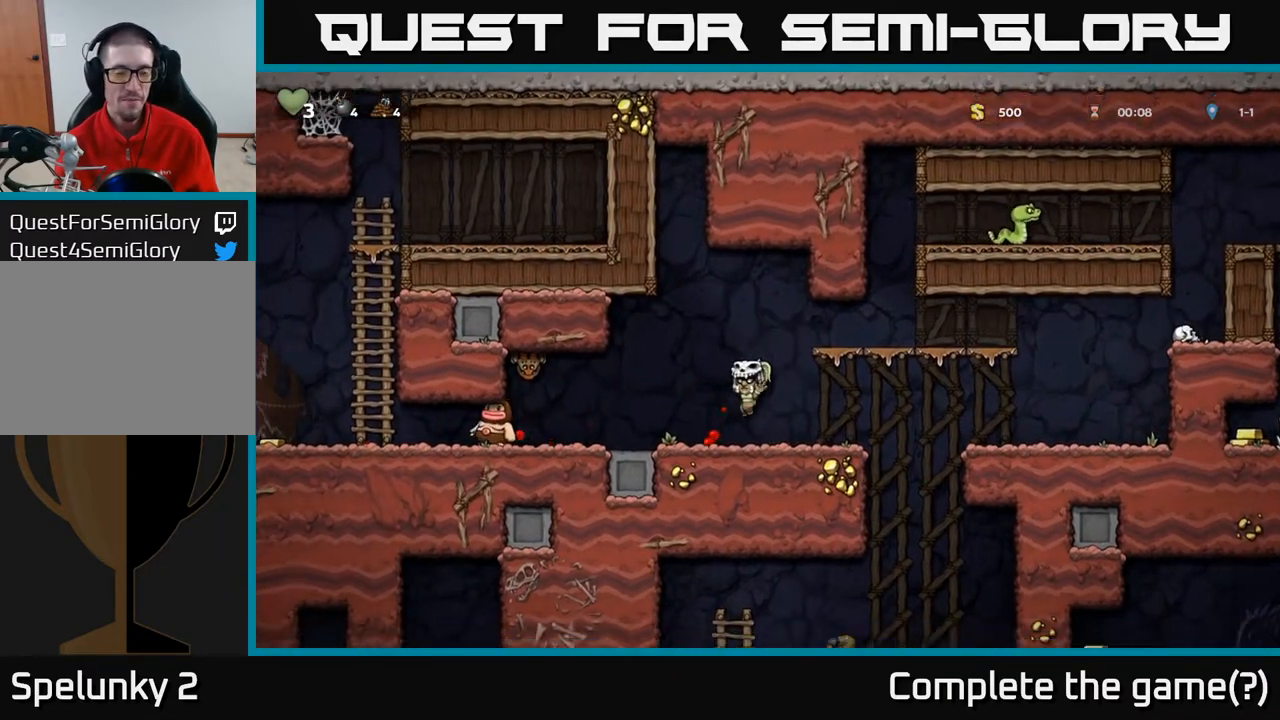
{"buttons": [], "left_stick": "center", "right_stick": "center", "events": [[50, "X", "down"], [183, "A", "down"], [250, "X", "up"], [367, "A", "up"], [417, "DPAD_LEFT", "up"]]}
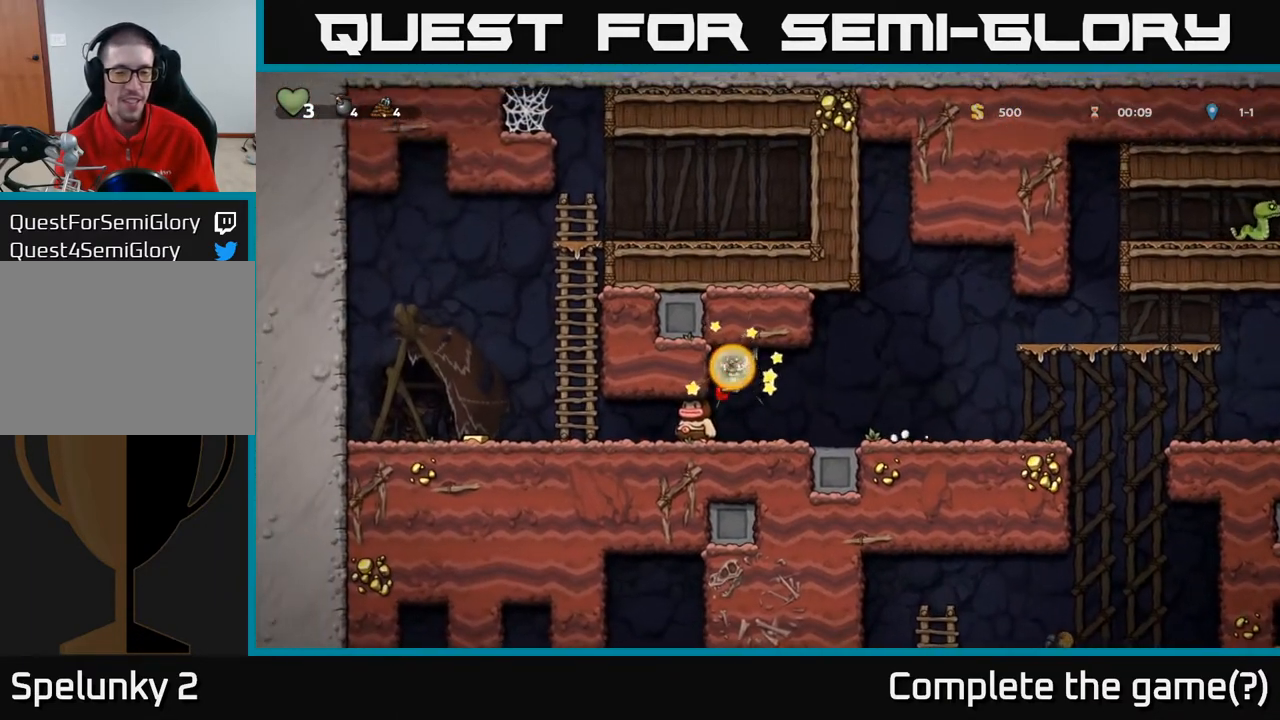
{"buttons": [], "left_stick": "center", "right_stick": "center", "events": [[150, "X", "down"], [283, "X", "up"]]}
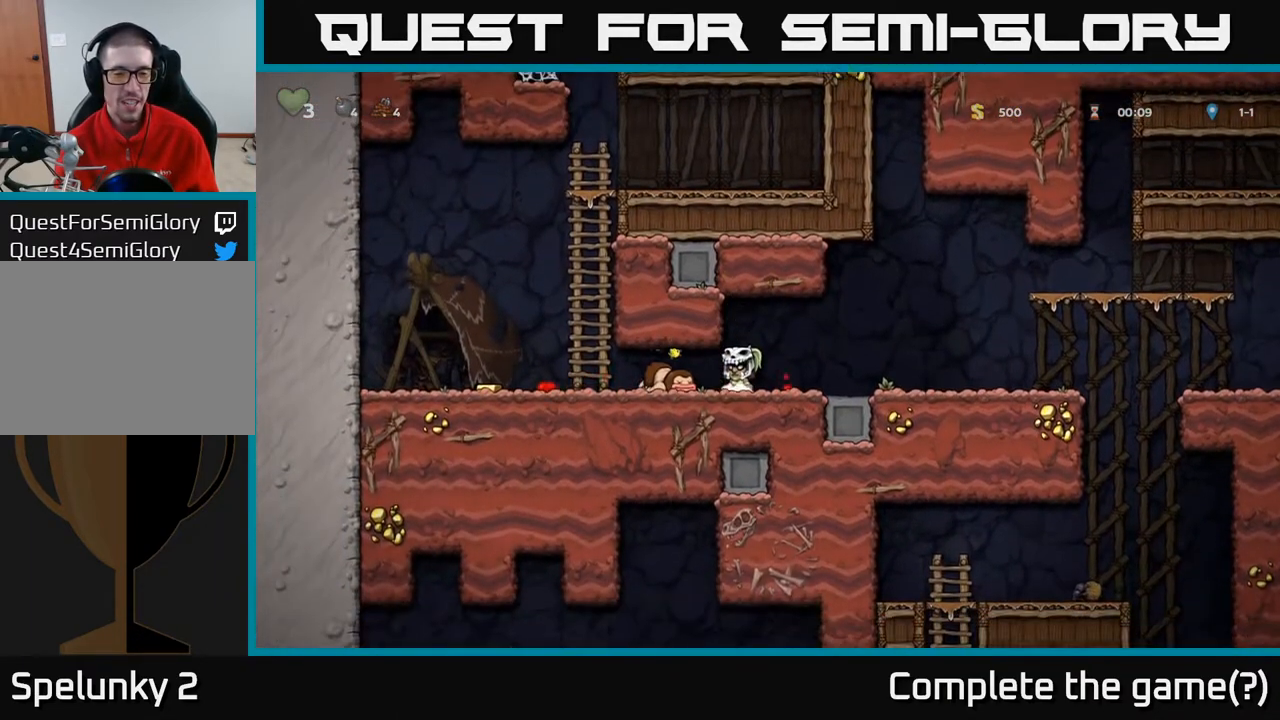
{"buttons": ["DPAD_LEFT"], "left_stick": "center", "right_stick": "center", "events": [[33, "DPAD_LEFT", "down"]]}
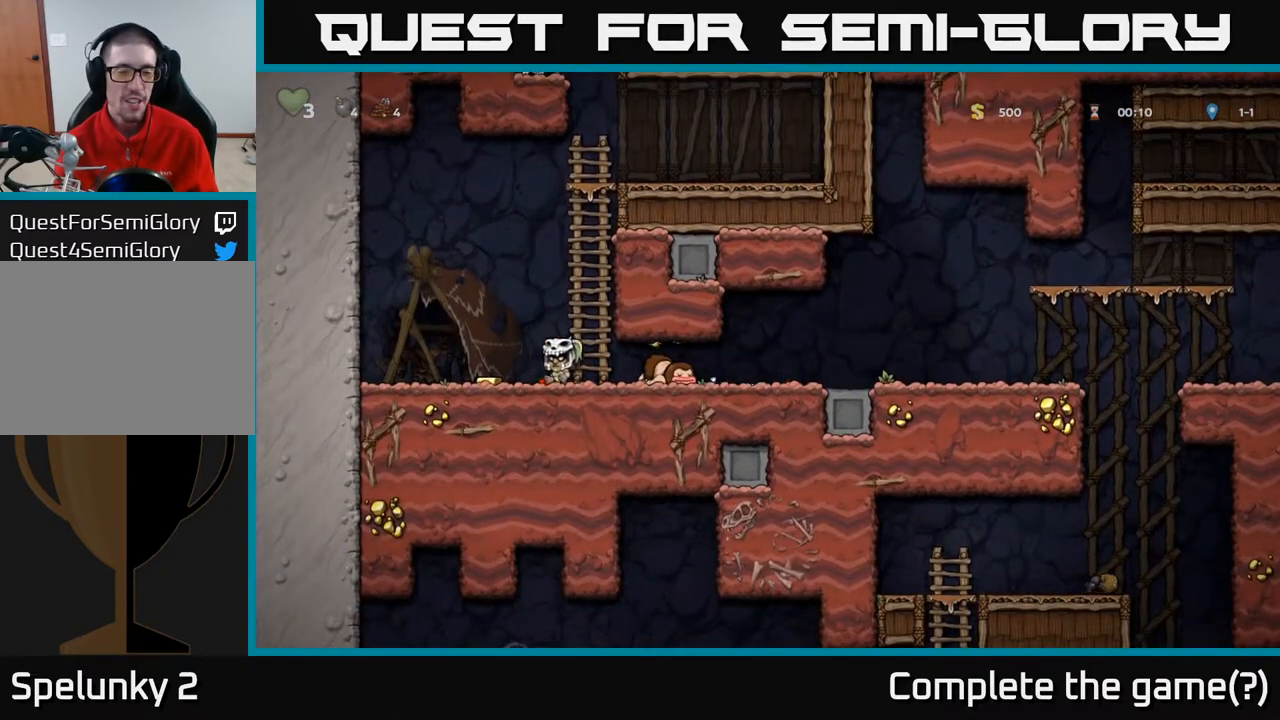
{"buttons": ["DPAD_RIGHT"], "left_stick": "center", "right_stick": "center", "events": [[167, "DPAD_DOWN", "down"], [200, "DPAD_LEFT", "up"], [200, "X", "down"], [250, "DPAD_RIGHT", "down"], [267, "DPAD_DOWN", "up"], [333, "X", "up"]]}
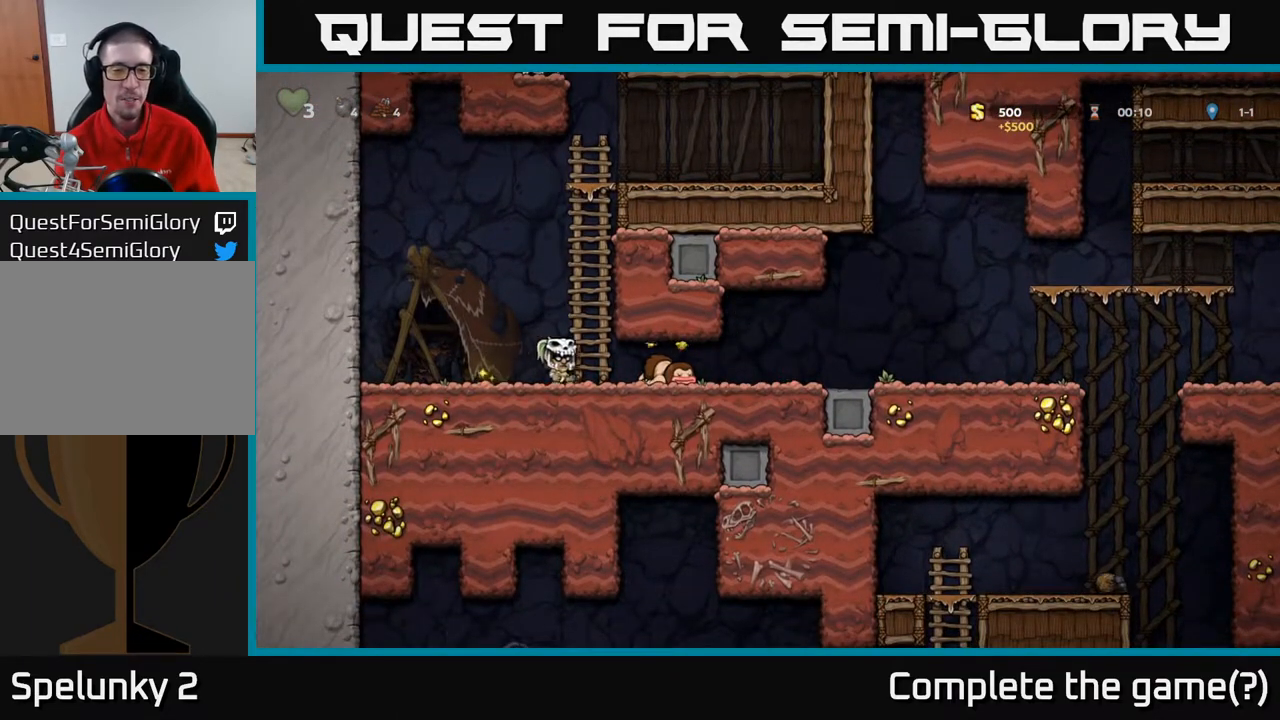
{"buttons": ["DPAD_RIGHT"], "left_stick": "center", "right_stick": "center", "events": []}
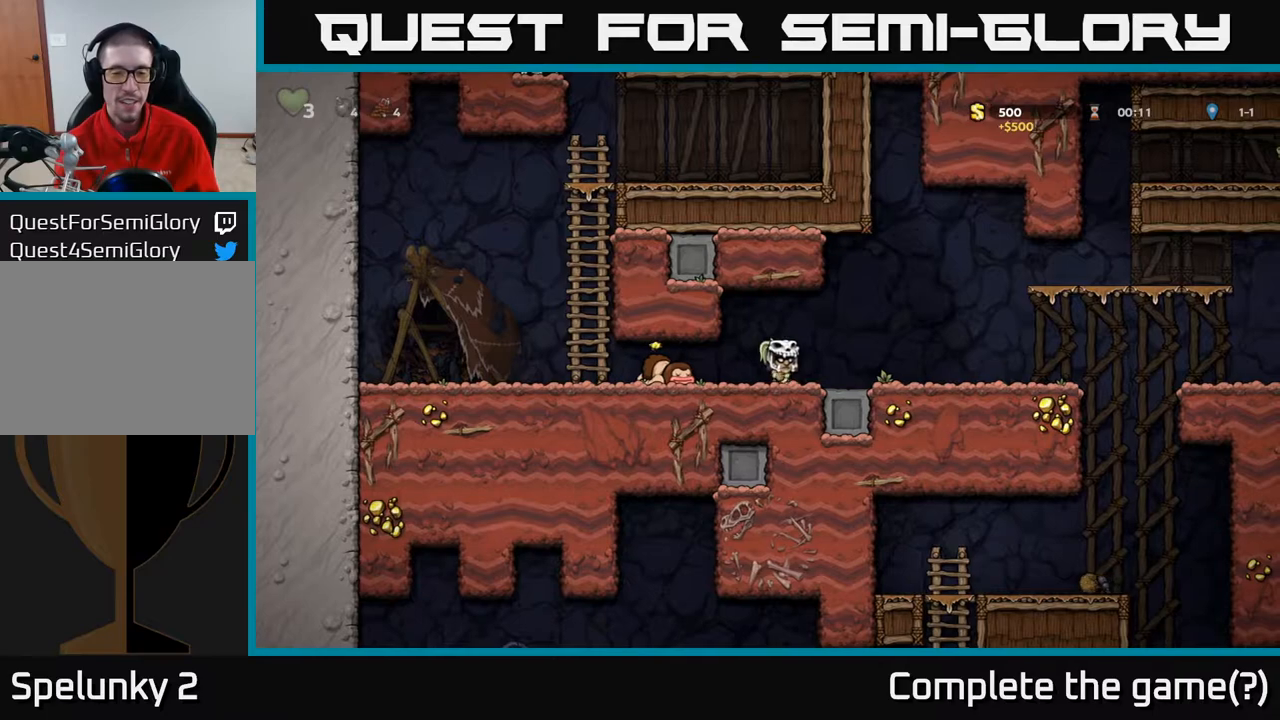
{"buttons": ["DPAD_RIGHT"], "left_stick": "center", "right_stick": "center", "events": []}
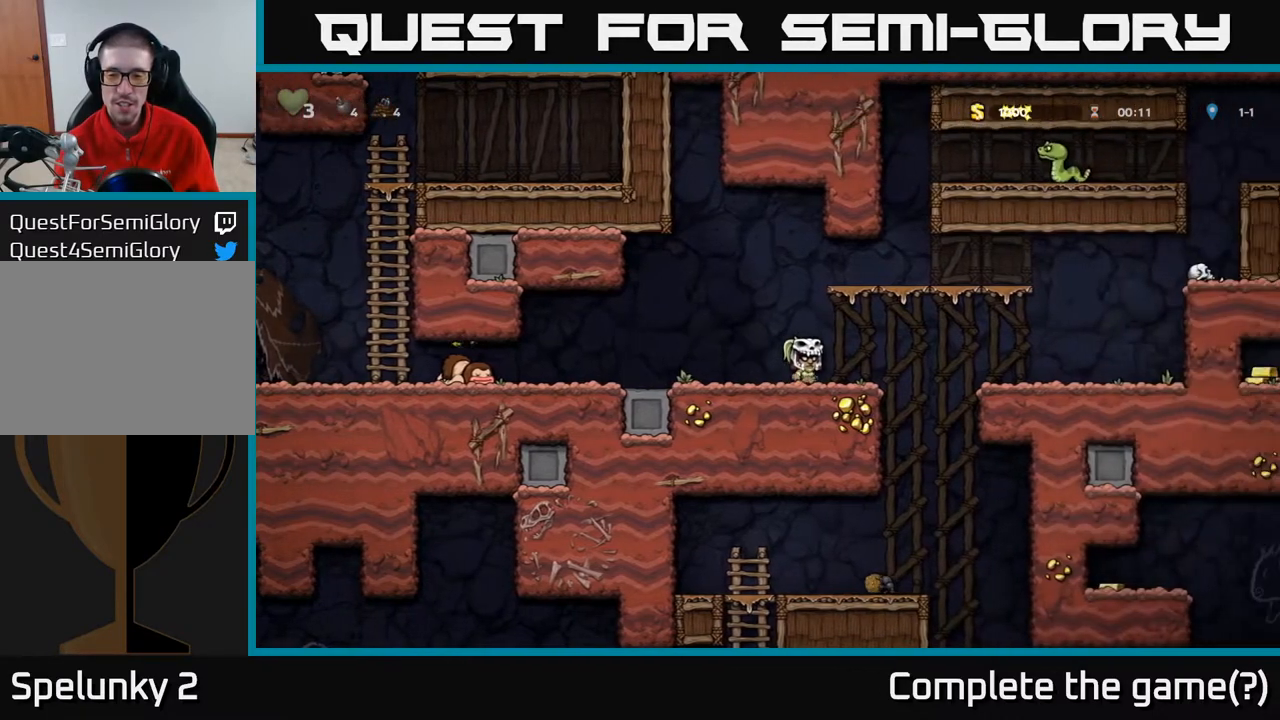
{"buttons": ["A", "DPAD_DOWN"], "left_stick": "center", "right_stick": "center", "events": [[383, "DPAD_DOWN", "down"], [417, "DPAD_RIGHT", "up"], [483, "A", "down"]]}
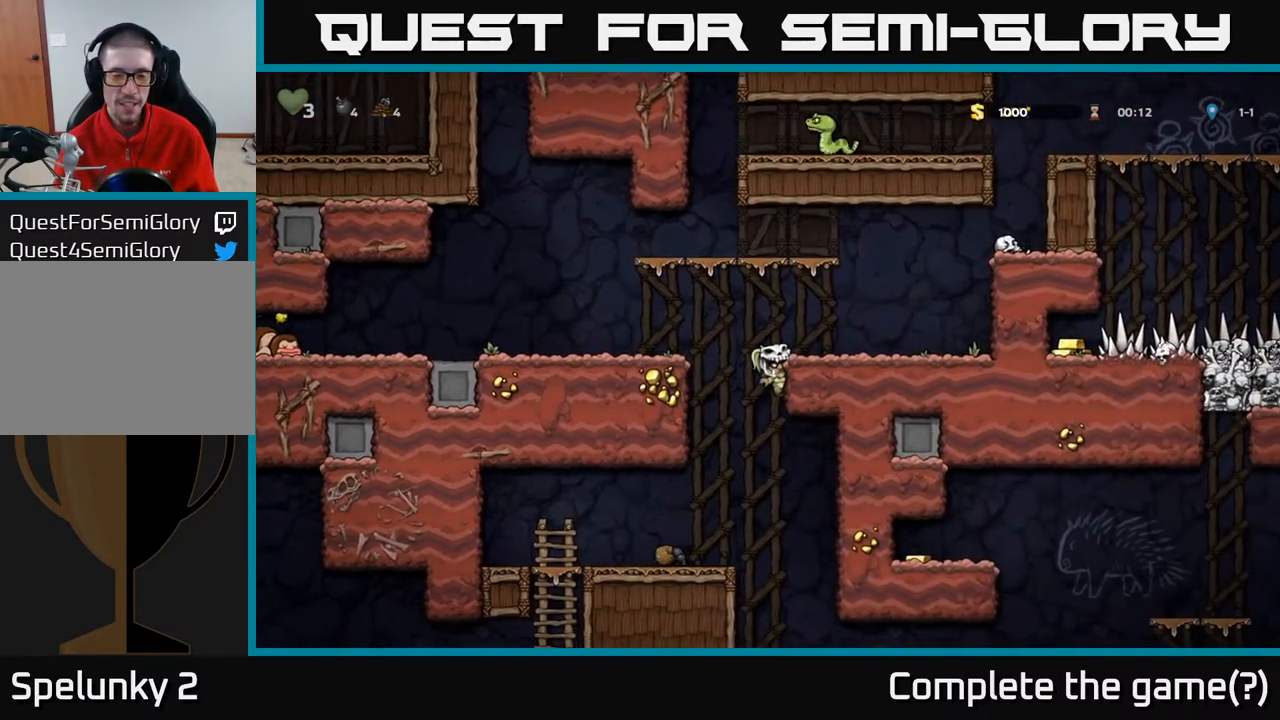
{"buttons": ["DPAD_LEFT"], "left_stick": "center", "right_stick": "center", "events": [[117, "DPAD_DOWN", "up"], [133, "A", "up"], [183, "DPAD_LEFT", "down"]]}
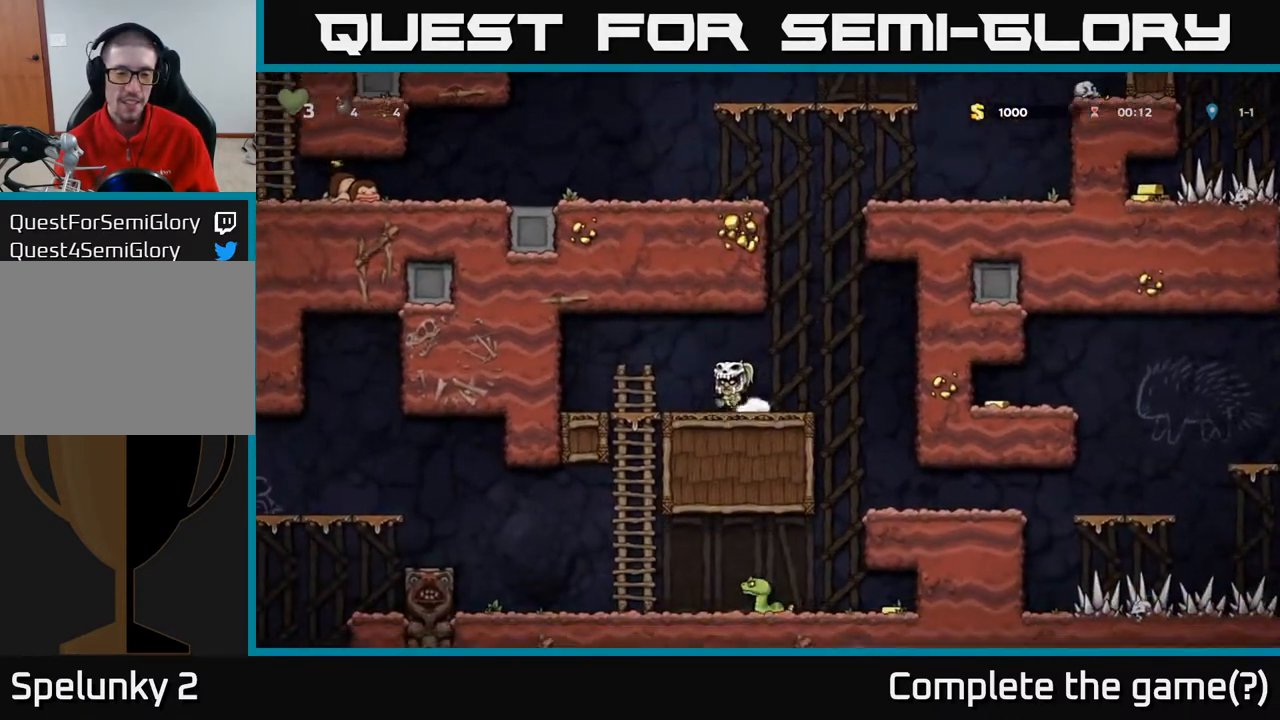
{"buttons": [], "left_stick": "center", "right_stick": "center", "events": [[167, "DPAD_DOWN", "down"], [183, "DPAD_LEFT", "up"], [233, "A", "down"], [400, "A", "up"], [400, "DPAD_DOWN", "up"]]}